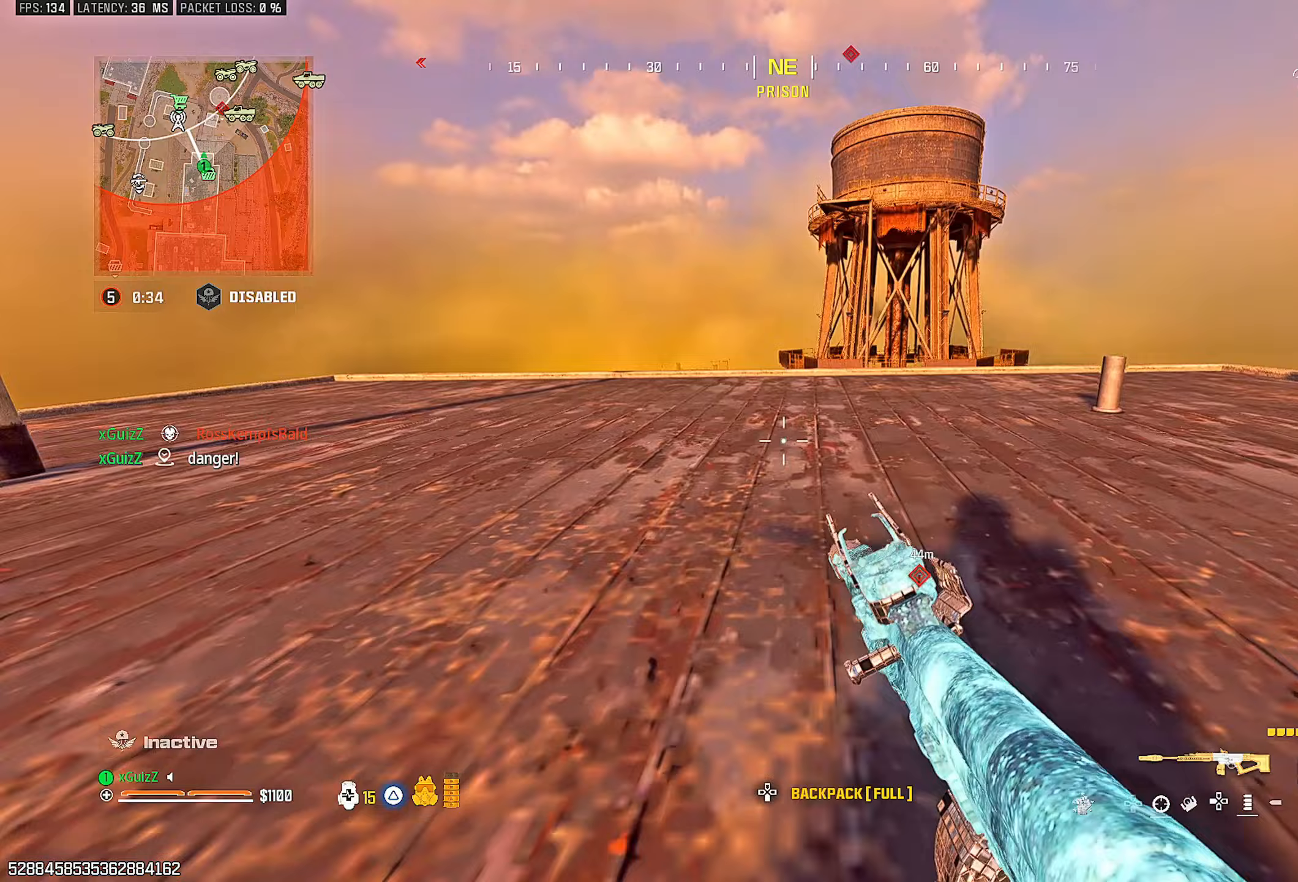
Gameplay with a controller (PlayStation layout); each line is a JSON object with the inputs held at the frame after it (dt_ms = milliseconds from this image to that frame). "events" lists button and stick changes between this image and that frame as [ms after this image, input, new state], when the widget could be followed in between.
{"dt_ms": 250, "buttons": ["L3"], "left_stick": "up", "right_stick": "down", "events": [[200, "L3", "down"], [200, "left_stick", "up"], [250, "right_stick", "down"]]}
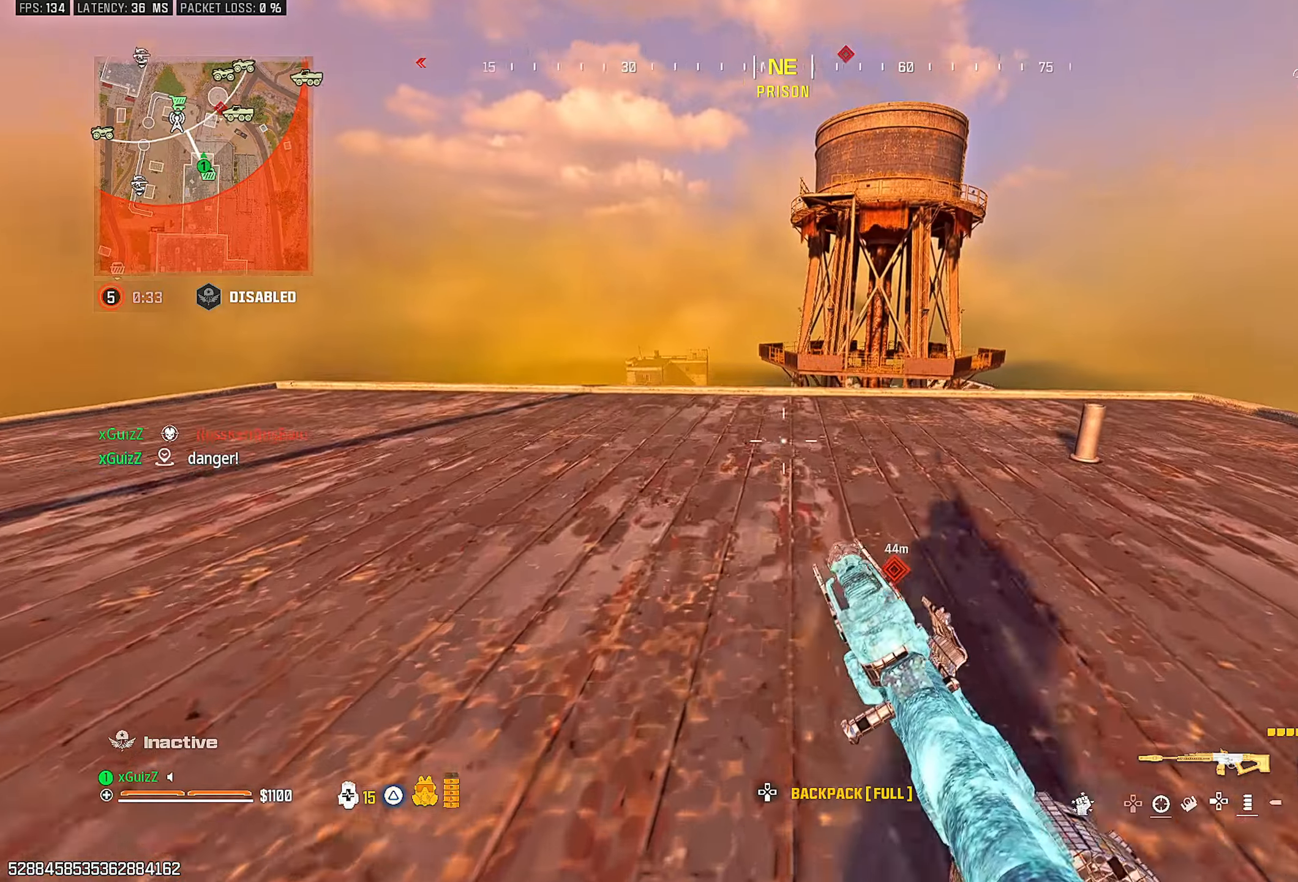
{"dt_ms": 500, "buttons": [], "left_stick": "center", "right_stick": "center", "events": [[117, "right_stick", "center"], [133, "L3", "up"], [233, "left_stick", "center"], [333, "DPAD_RIGHT", "down"], [400, "DPAD_RIGHT", "up"]]}
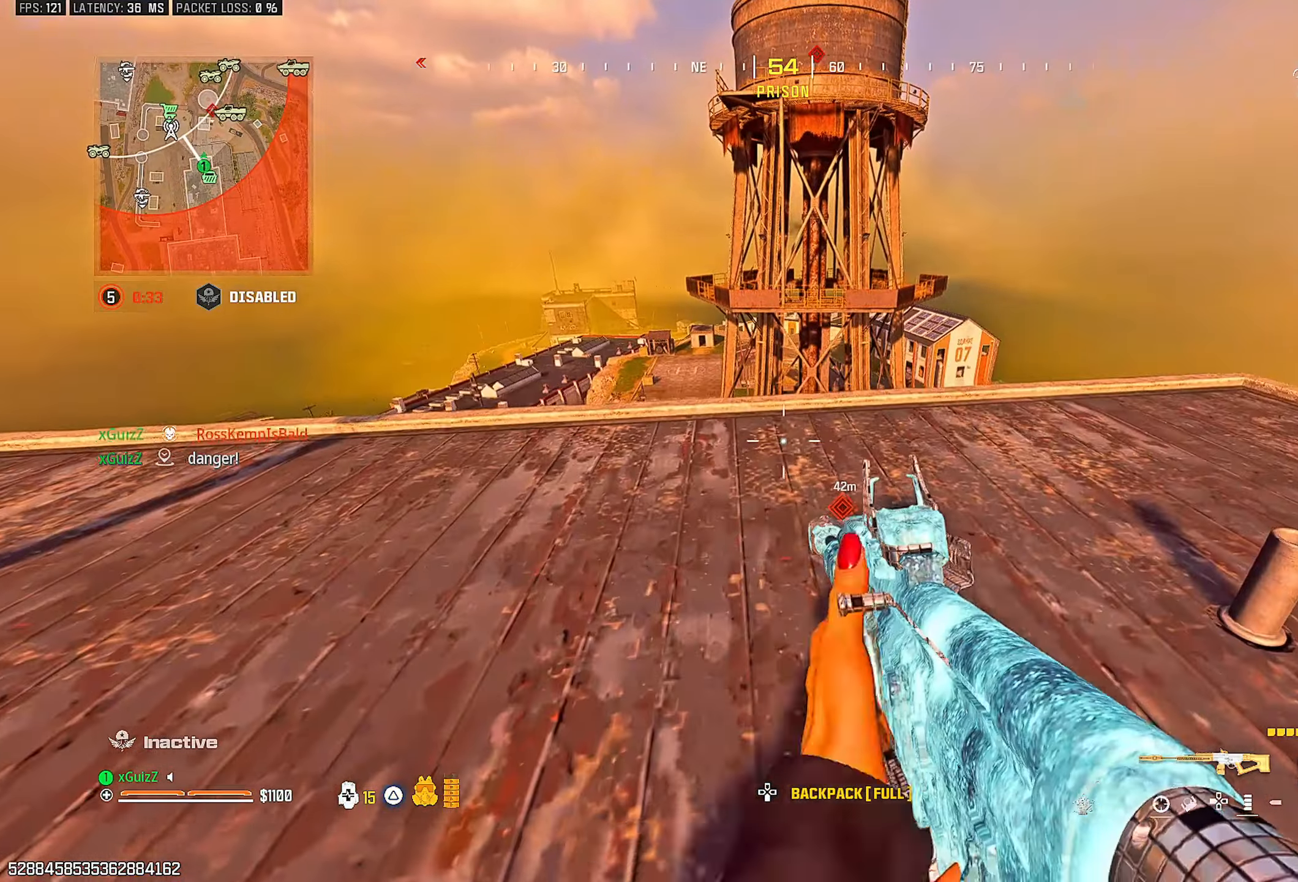
{"dt_ms": 500, "buttons": [], "left_stick": "up-right", "right_stick": "down", "events": [[50, "left_stick", "right"], [50, "right_stick", "down"], [67, "CIRCLE", "down"], [150, "right_stick", "center"], [217, "left_stick", "down-right"], [400, "right_stick", "down"], [483, "left_stick", "up-right"], [500, "CIRCLE", "up"]]}
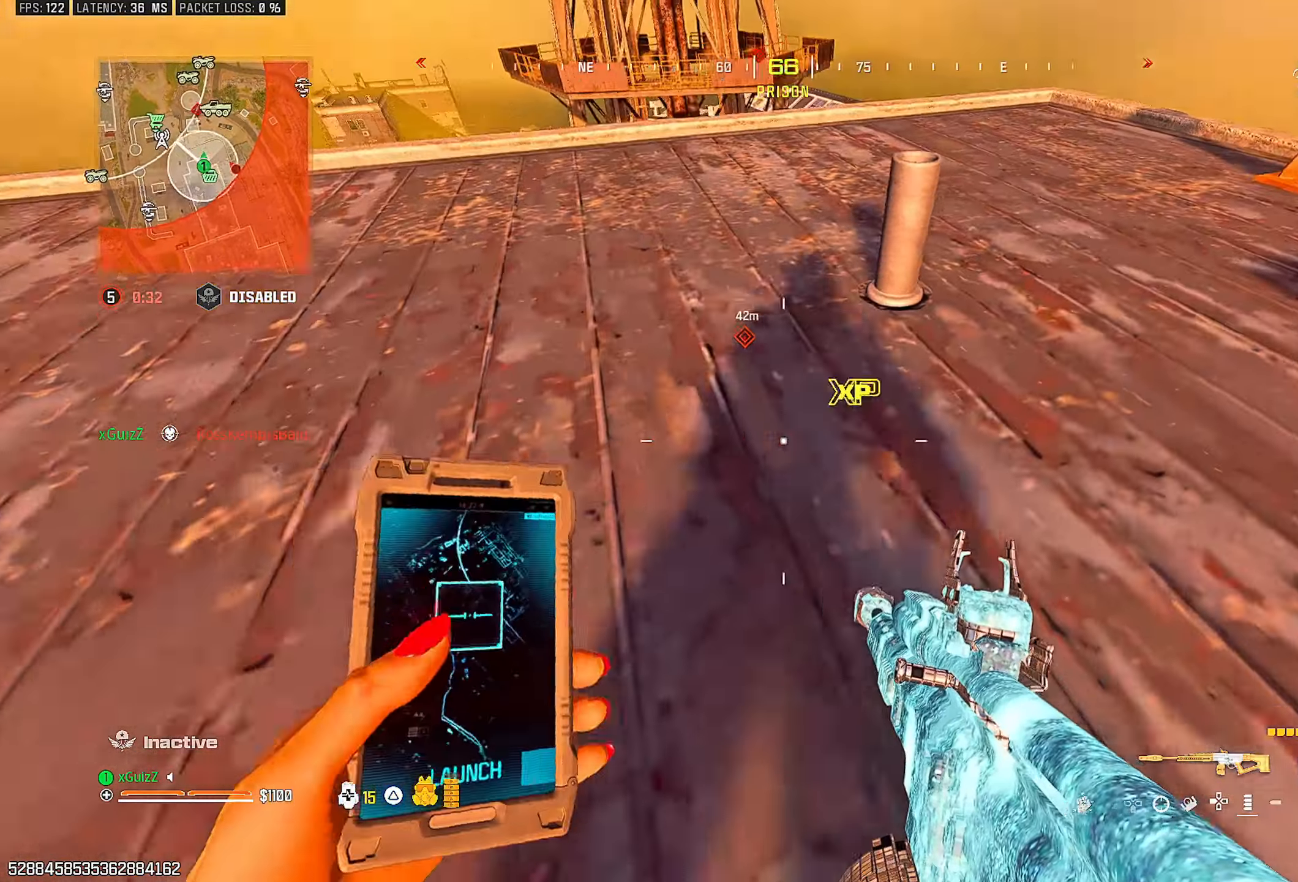
{"dt_ms": 500, "buttons": [], "left_stick": "up-right", "right_stick": "down-right", "events": [[17, "L3", "down"], [33, "left_stick", "up"], [83, "right_stick", "center"], [133, "L3", "up"], [133, "left_stick", "center"], [250, "left_stick", "right"], [367, "left_stick", "up-right"], [367, "right_stick", "down-right"]]}
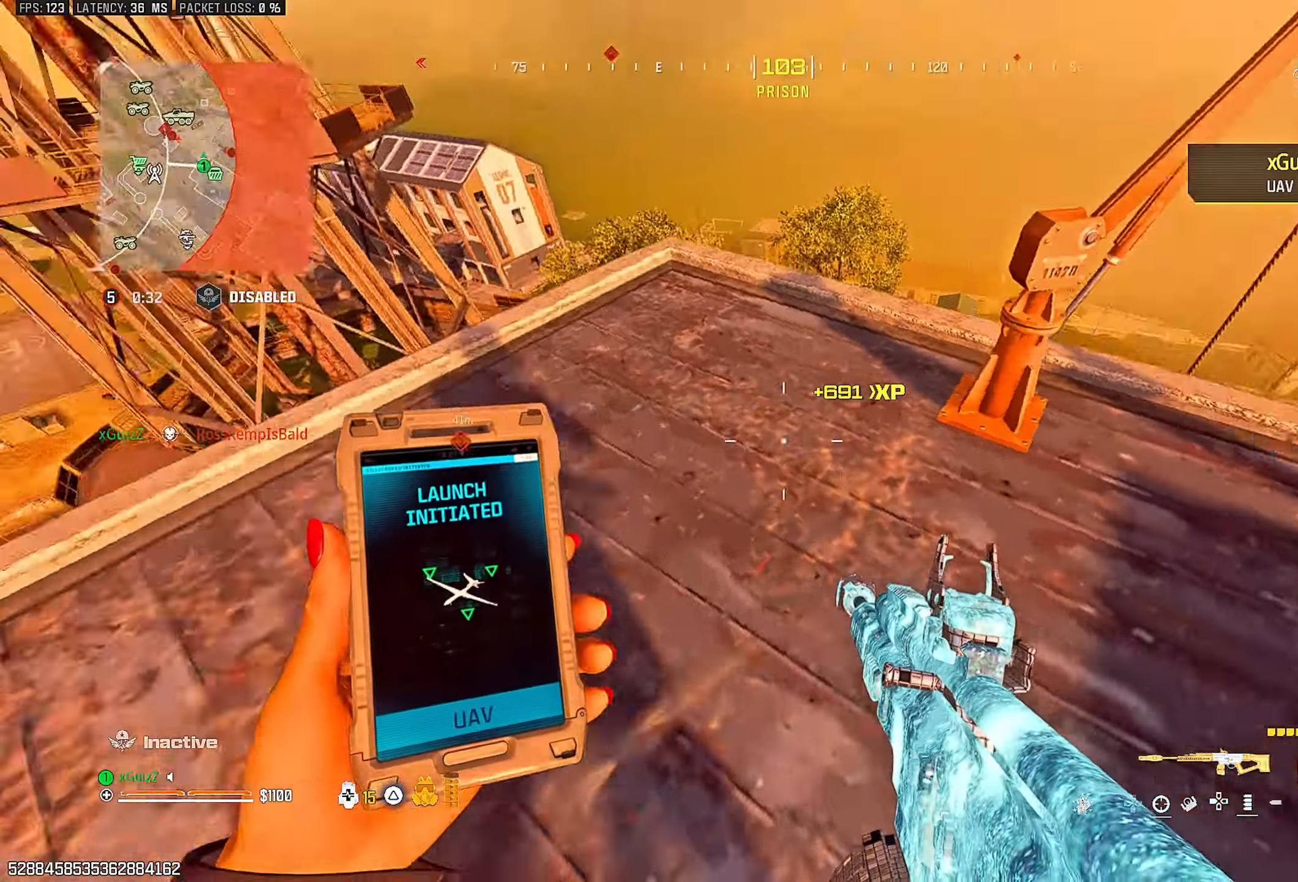
{"dt_ms": 500, "buttons": ["L2"], "left_stick": "down-left", "right_stick": "center", "events": [[50, "left_stick", "center"], [67, "right_stick", "center"], [150, "right_stick", "down-right"], [283, "right_stick", "center"], [383, "left_stick", "down-left"], [500, "L2", "down"]]}
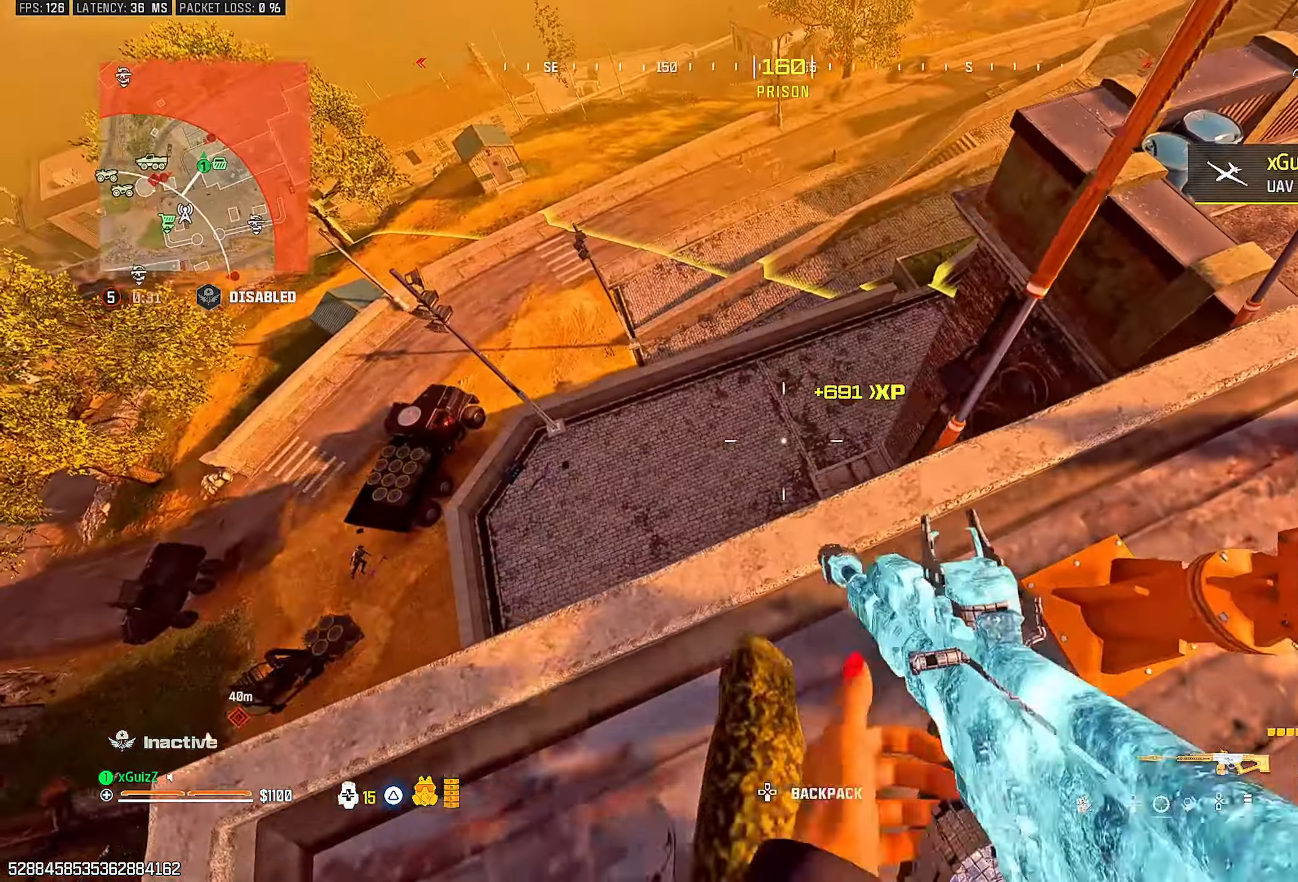
{"dt_ms": 500, "buttons": ["L2"], "left_stick": "down-right", "right_stick": "center", "events": [[33, "left_stick", "down-right"], [183, "left_stick", "center"], [183, "right_stick", "right"], [250, "left_stick", "left"], [250, "right_stick", "down-right"], [267, "L2", "up"], [350, "left_stick", "up-left"], [450, "L2", "down"], [450, "right_stick", "center"], [467, "left_stick", "down-right"]]}
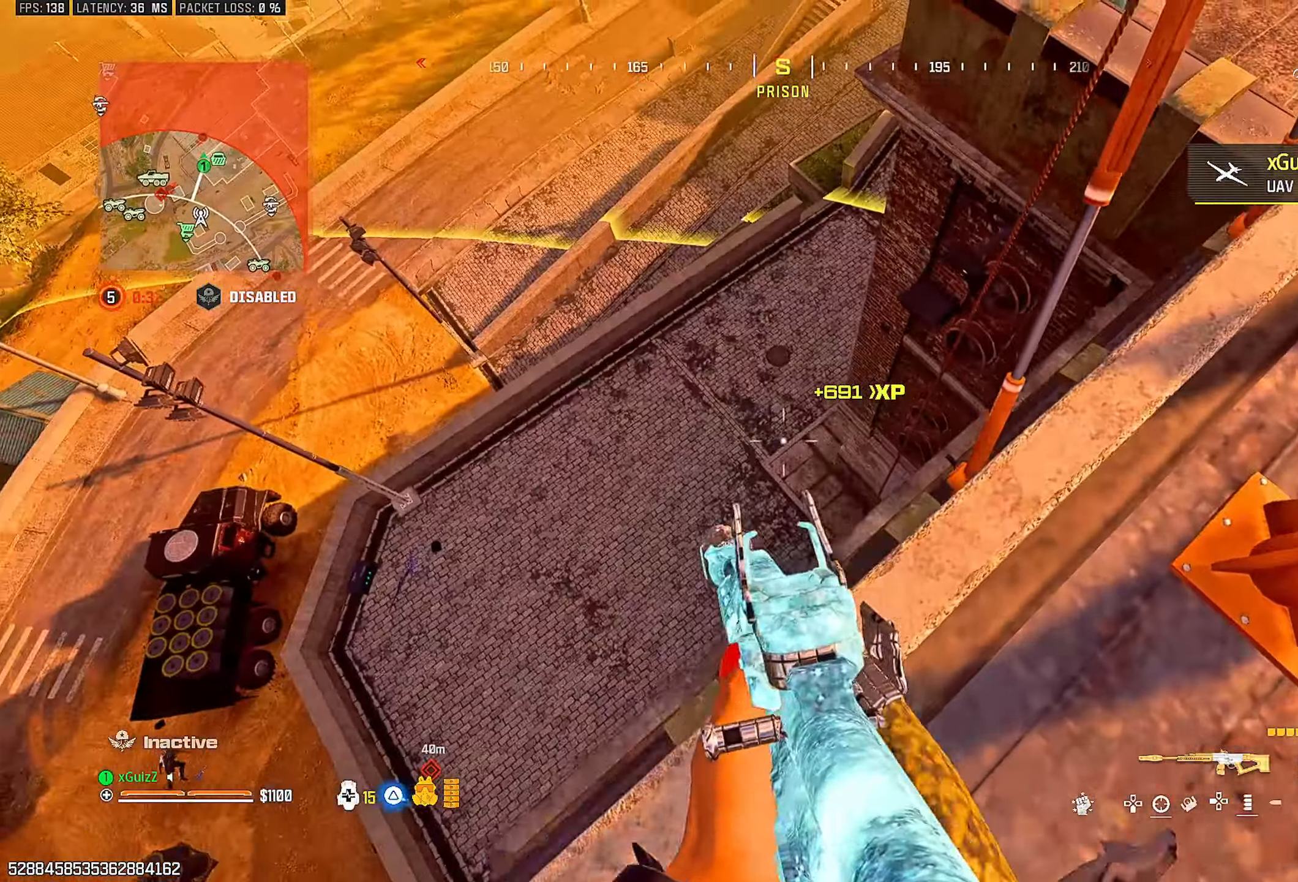
{"dt_ms": 500, "buttons": ["L2"], "left_stick": "center", "right_stick": "up-right", "events": [[50, "left_stick", "center"], [133, "left_stick", "down"], [333, "left_stick", "center"], [333, "right_stick", "up-right"]]}
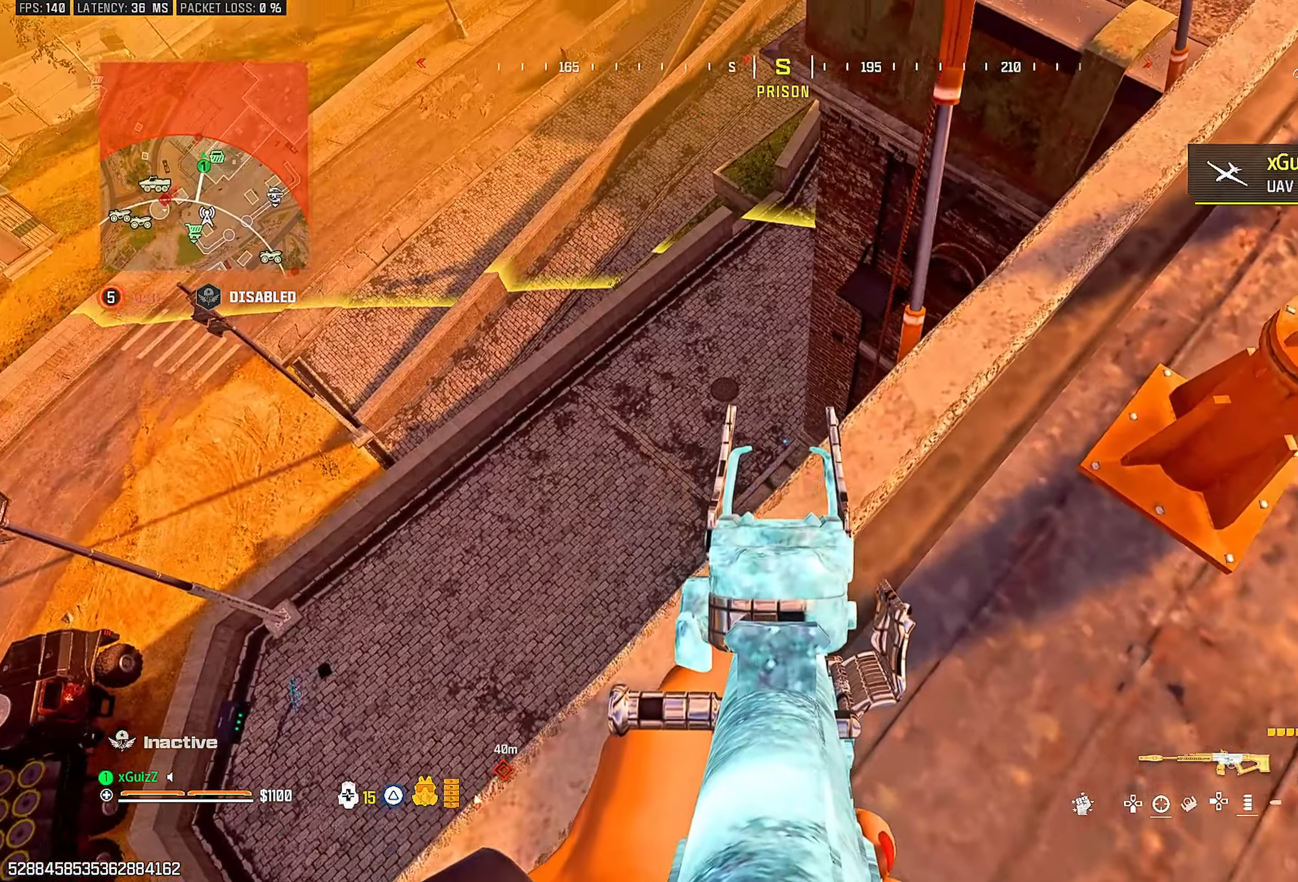
{"dt_ms": 500, "buttons": ["L2"], "left_stick": "center", "right_stick": "down-left", "events": [[117, "right_stick", "center"], [267, "left_stick", "down-right"], [383, "left_stick", "center"], [483, "right_stick", "down-left"]]}
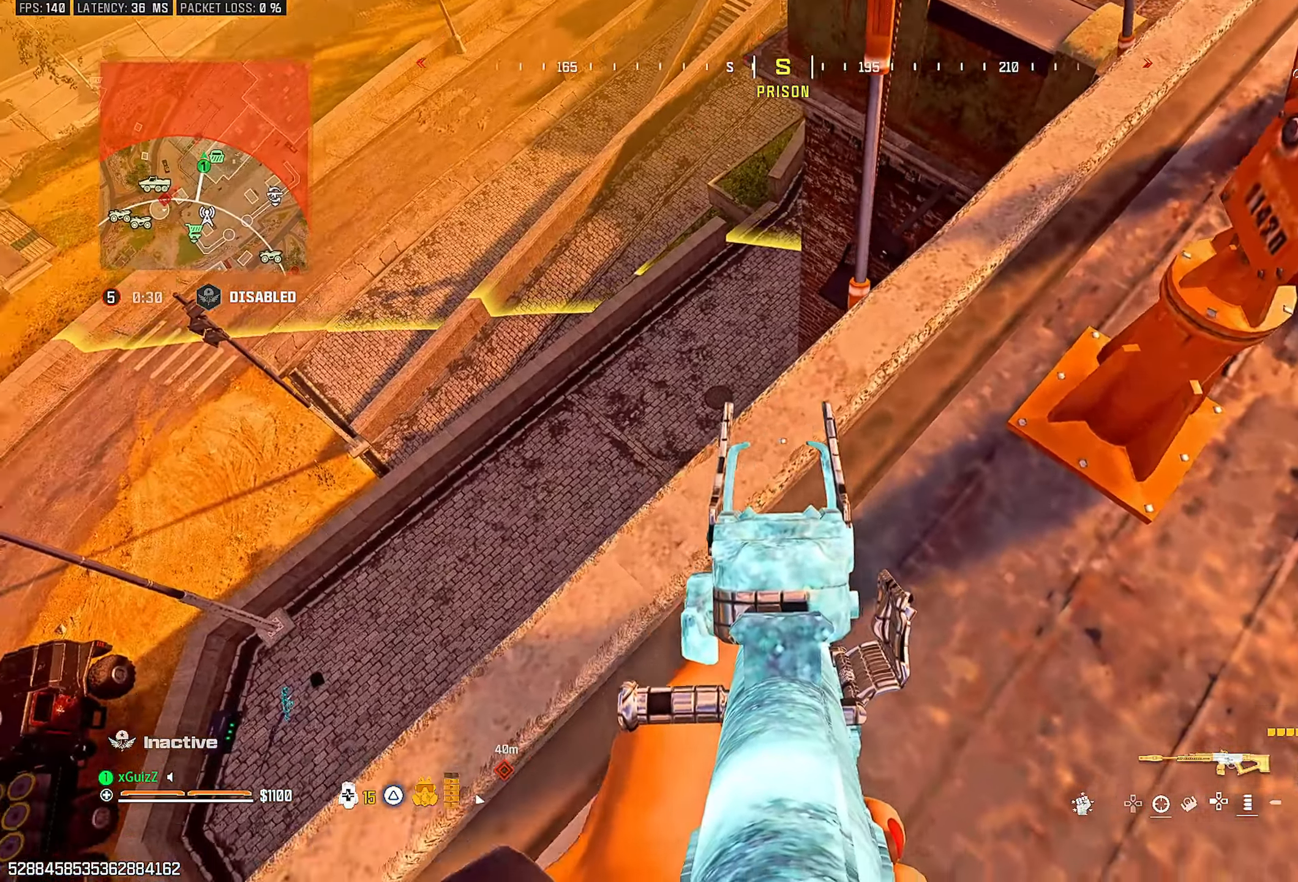
{"dt_ms": 500, "buttons": [], "left_stick": "center", "right_stick": "down-left", "events": [[17, "L2", "up"], [283, "left_stick", "down"], [467, "left_stick", "center"]]}
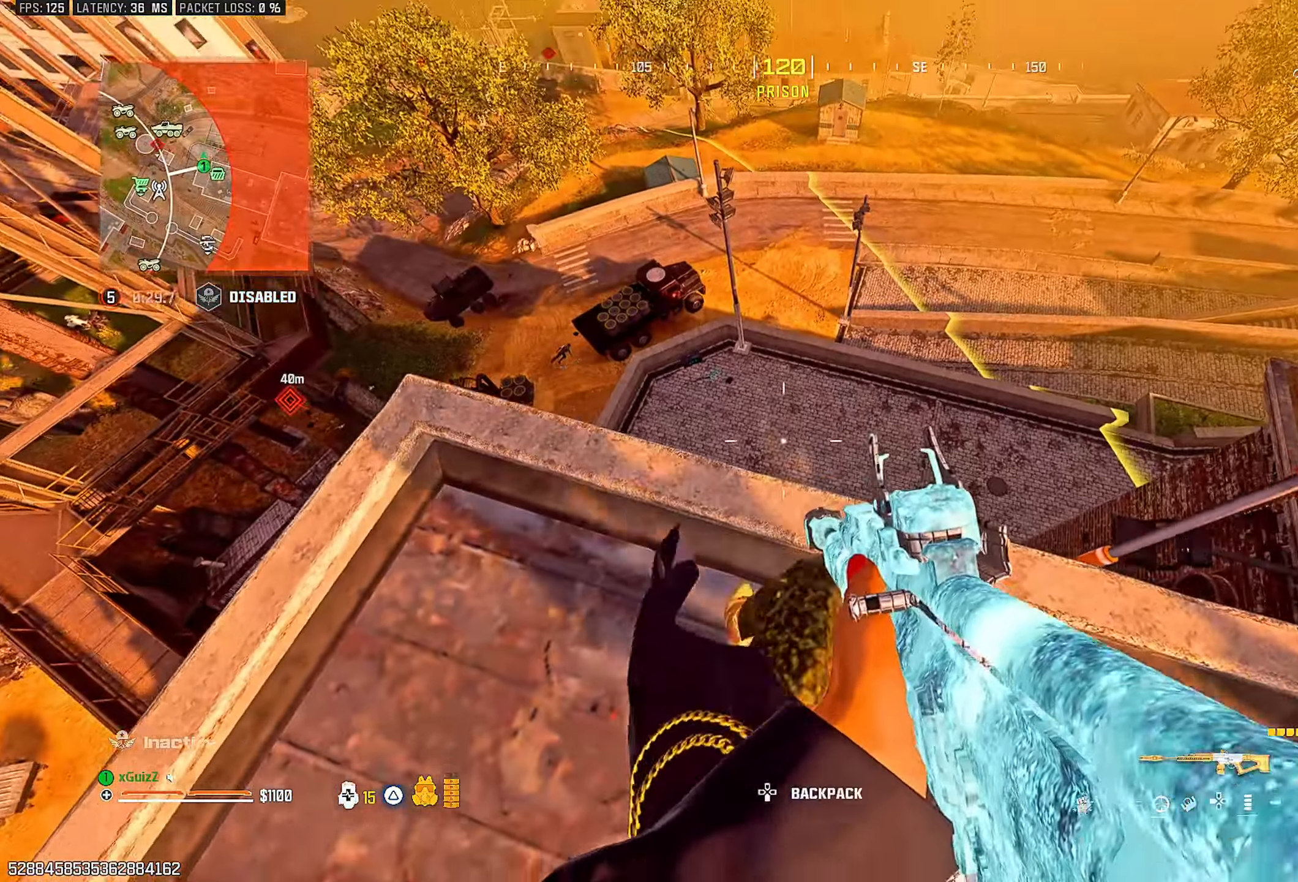
{"dt_ms": 500, "buttons": ["L2"], "left_stick": "down-left", "right_stick": "down-left", "events": [[33, "left_stick", "down-left"], [67, "right_stick", "left"], [150, "left_stick", "up-left"], [200, "left_stick", "center"], [200, "right_stick", "down-left"], [250, "left_stick", "down-right"], [283, "L2", "down"], [383, "left_stick", "down-left"]]}
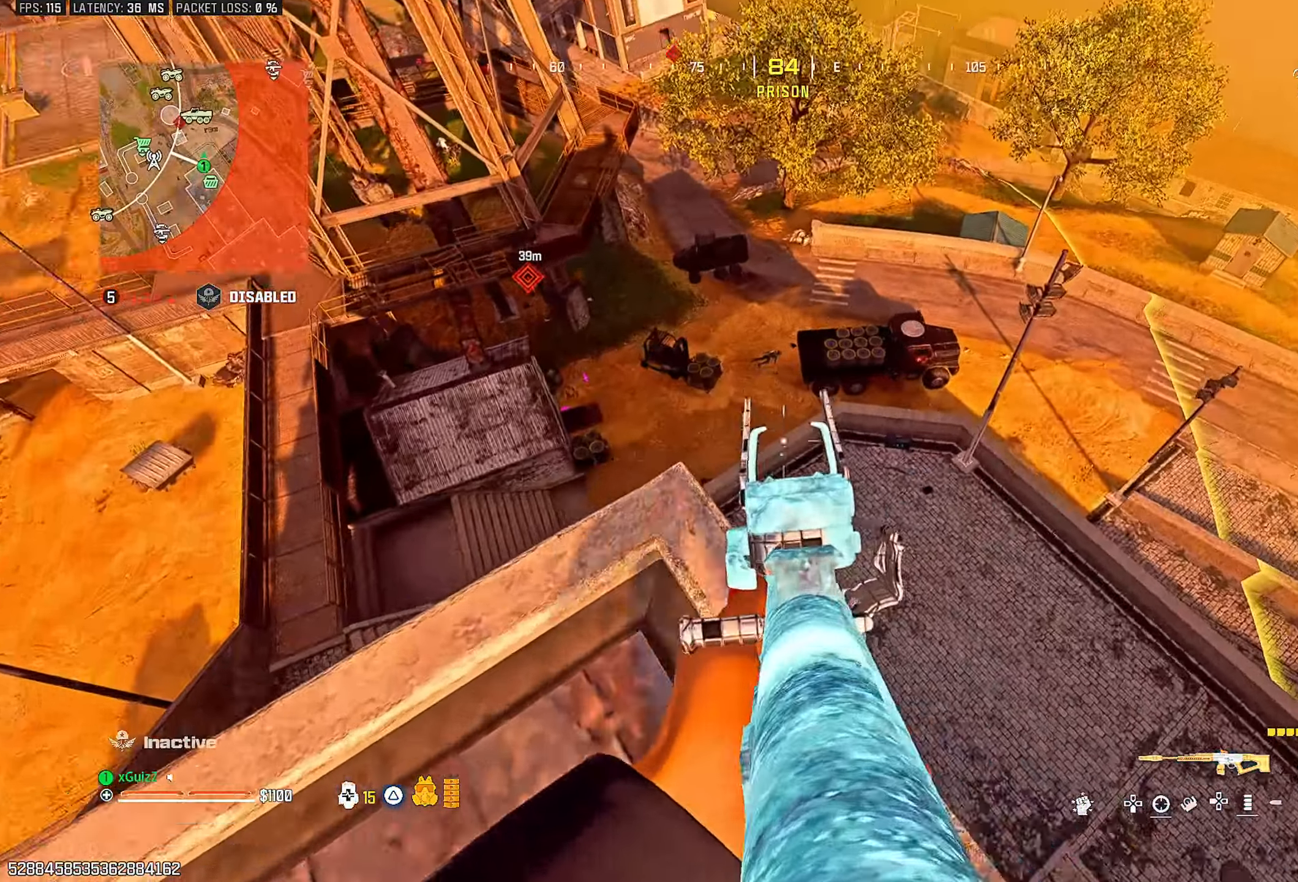
{"dt_ms": 500, "buttons": ["L2"], "left_stick": "down-left", "right_stick": "center", "events": [[83, "right_stick", "center"], [100, "left_stick", "center"], [317, "L2", "up"], [333, "left_stick", "down-left"], [433, "L2", "down"]]}
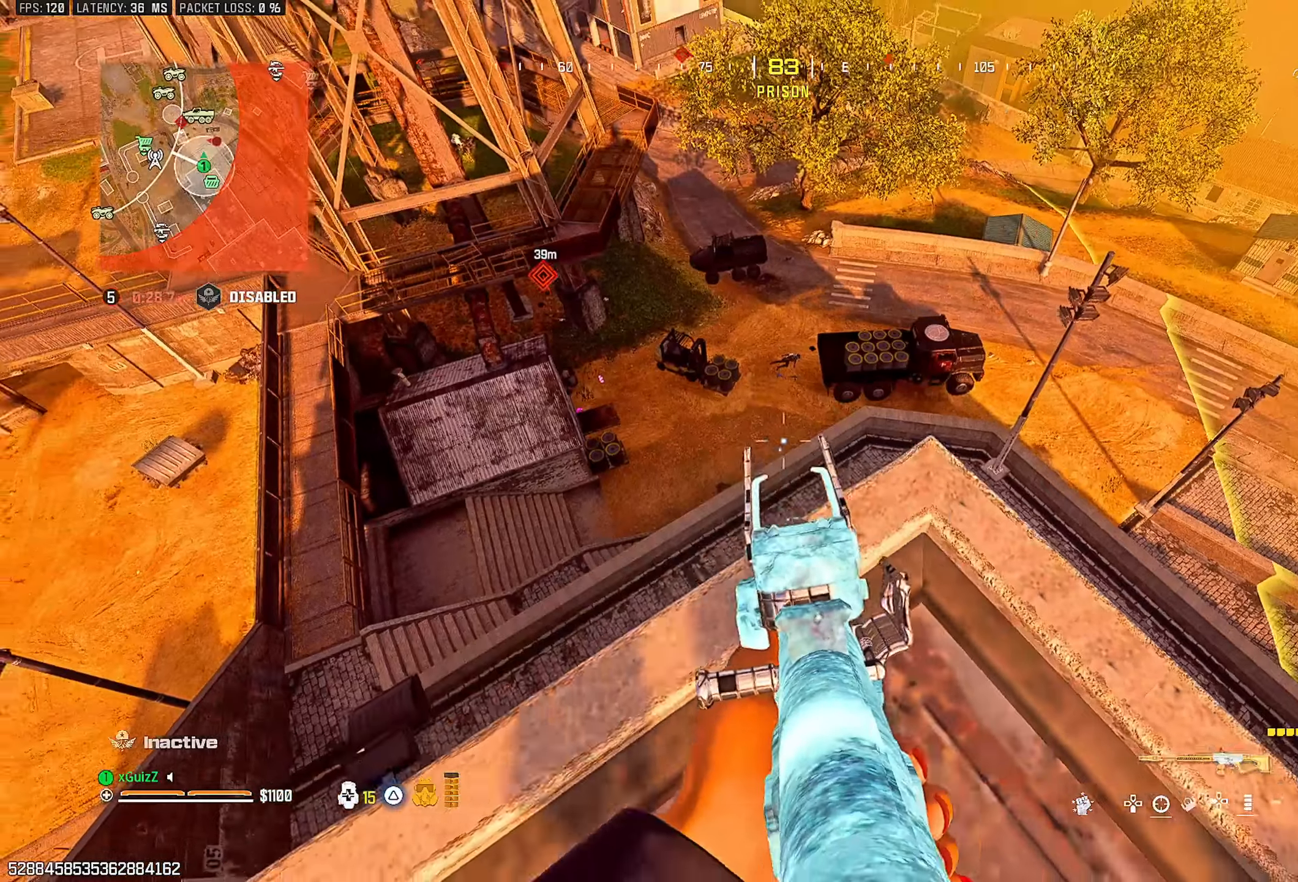
{"dt_ms": 500, "buttons": ["L2"], "left_stick": "center", "right_stick": "center", "events": [[67, "left_stick", "down"], [300, "left_stick", "center"]]}
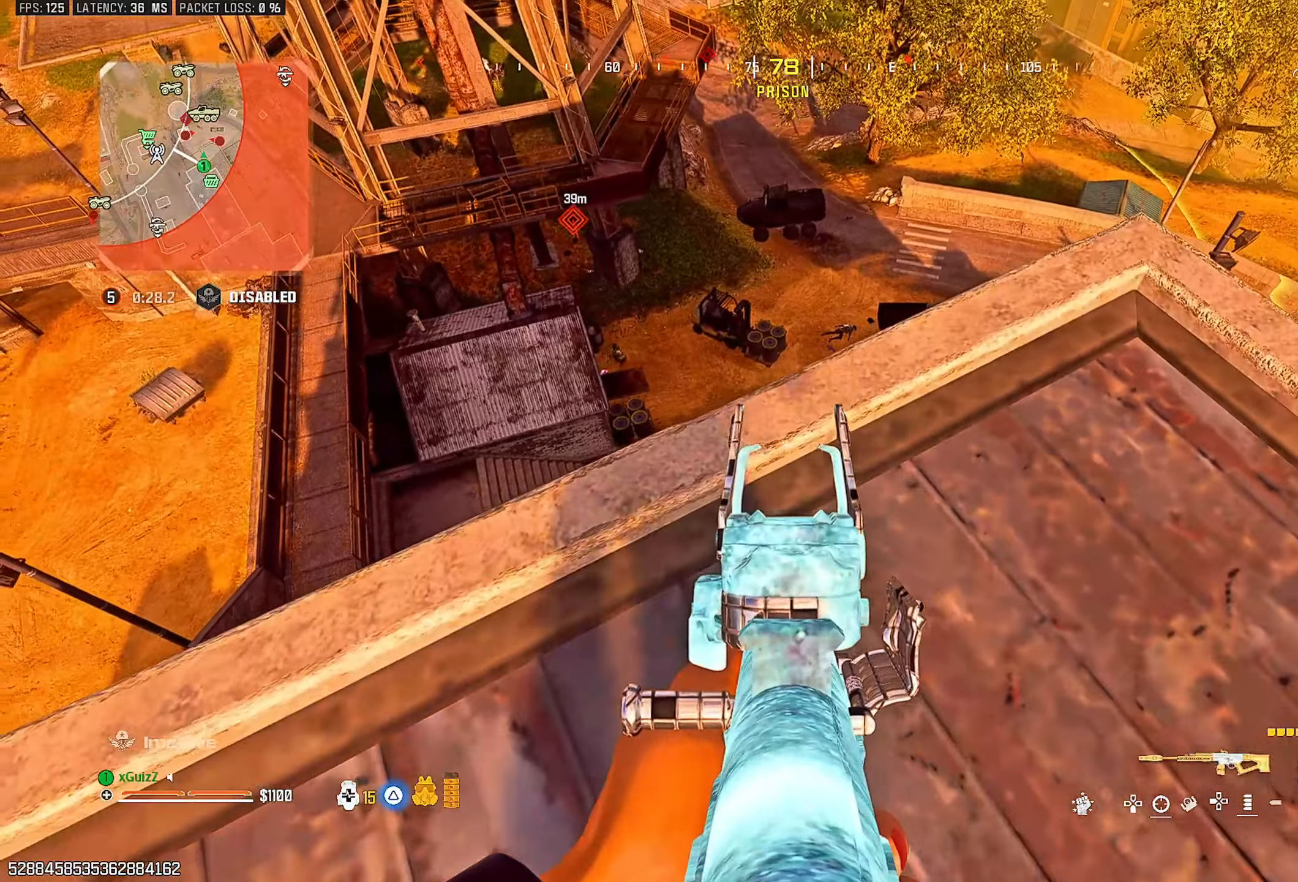
{"dt_ms": 500, "buttons": ["L2"], "left_stick": "center", "right_stick": "up-left", "events": [[50, "left_stick", "up-left"], [133, "left_stick", "center"], [317, "right_stick", "left"], [400, "right_stick", "up-left"]]}
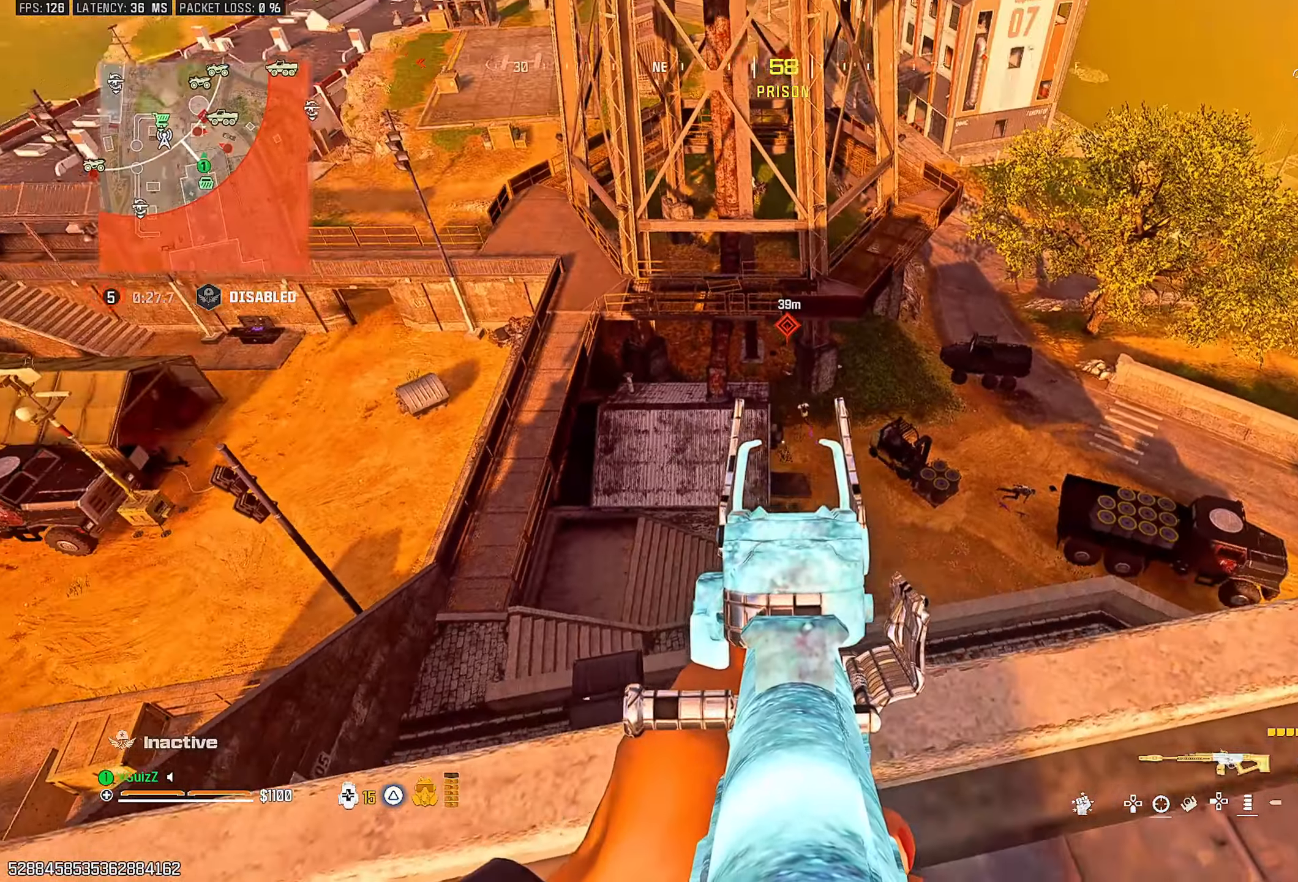
{"dt_ms": 500, "buttons": ["L2", "R2", "DPAD_UP"], "left_stick": "center", "right_stick": "center", "events": [[33, "left_stick", "down-right"], [83, "right_stick", "center"], [317, "left_stick", "center"], [350, "R2", "down"], [467, "DPAD_UP", "down"]]}
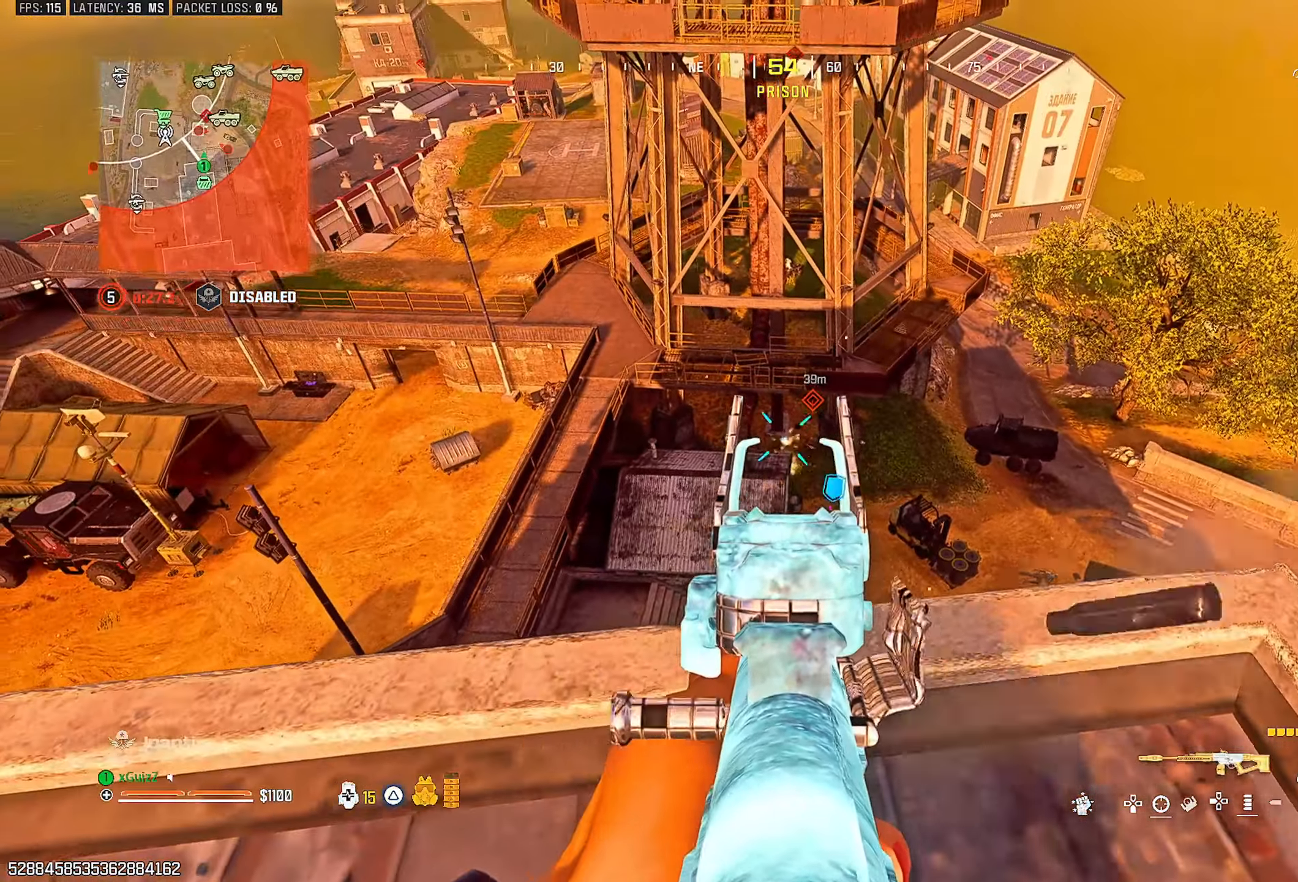
{"dt_ms": 500, "buttons": ["L2"], "left_stick": "left", "right_stick": "center", "events": [[83, "DPAD_UP", "up"], [133, "R2", "up"], [300, "left_stick", "down-left"], [350, "left_stick", "left"]]}
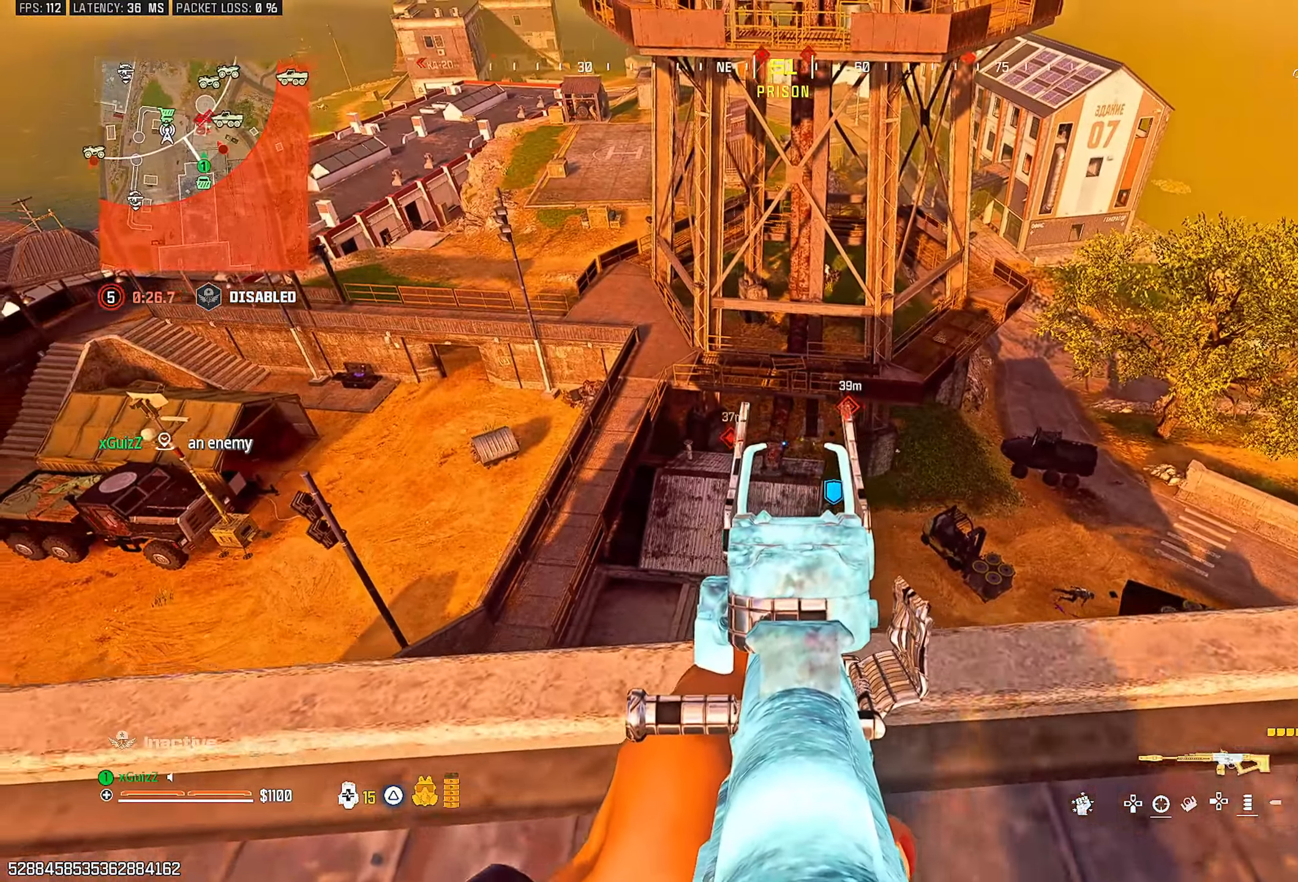
{"dt_ms": 500, "buttons": ["L2"], "left_stick": "left", "right_stick": "center", "events": [[67, "right_stick", "left"], [150, "right_stick", "center"]]}
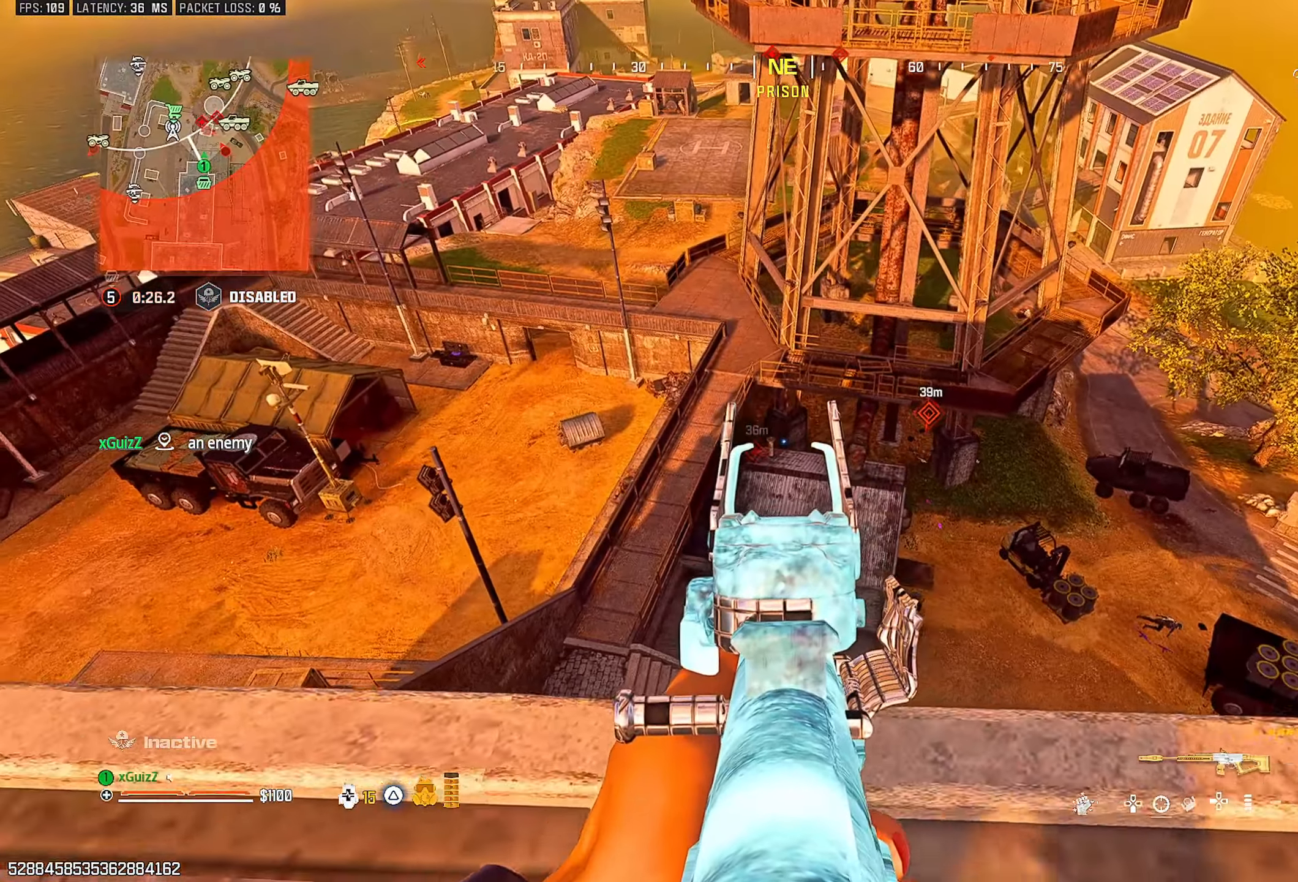
{"dt_ms": 500, "buttons": ["L2"], "left_stick": "down", "right_stick": "center", "events": [[50, "right_stick", "right"], [83, "left_stick", "center"], [150, "left_stick", "down"], [233, "right_stick", "center"]]}
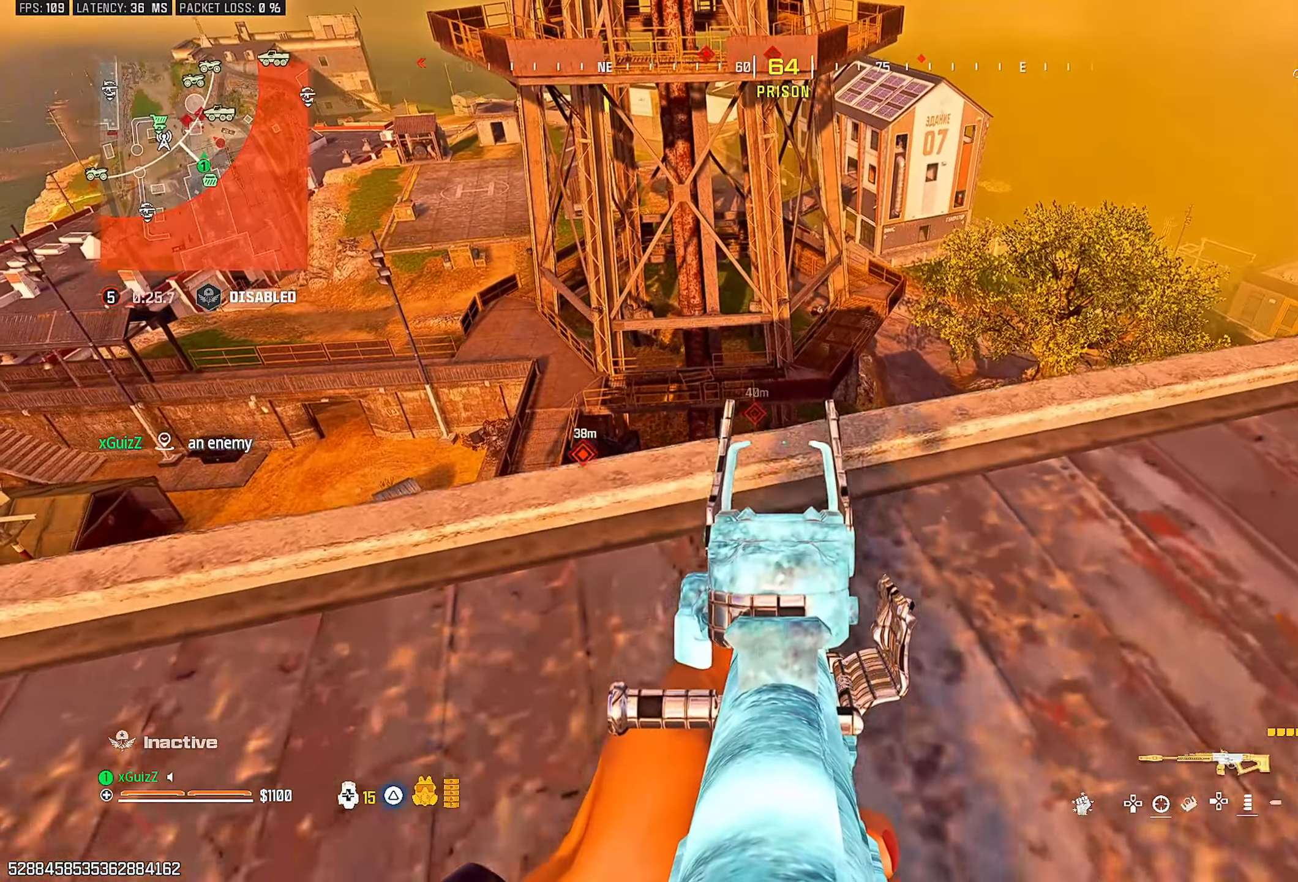
{"dt_ms": 500, "buttons": [], "left_stick": "up-left", "right_stick": "center", "events": [[17, "left_stick", "down-left"], [183, "L2", "up"], [217, "right_stick", "down-left"], [333, "left_stick", "up-left"], [417, "right_stick", "center"]]}
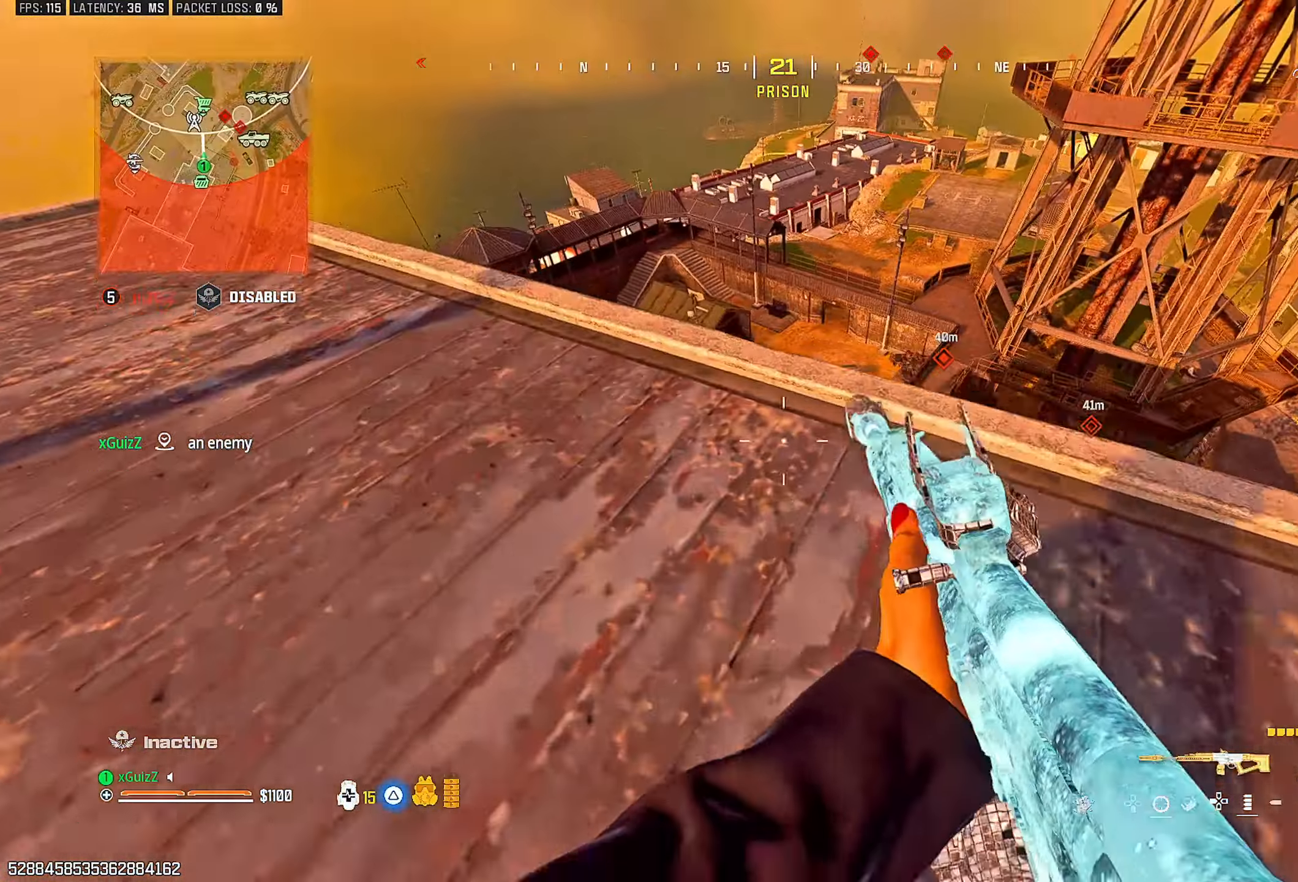
{"dt_ms": 500, "buttons": [], "left_stick": "up-left", "right_stick": "center", "events": [[233, "left_stick", "center"], [417, "left_stick", "up-left"]]}
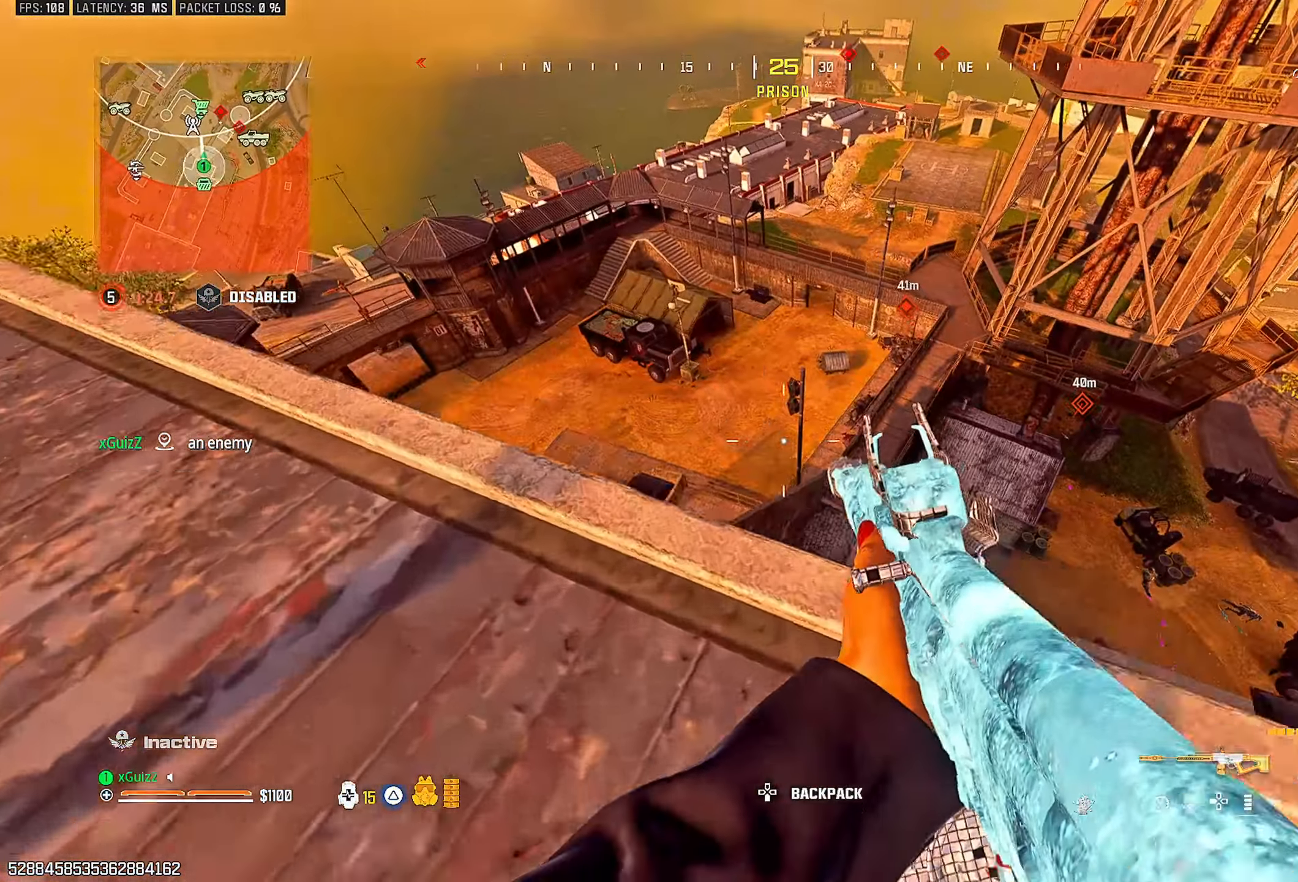
{"dt_ms": 500, "buttons": [], "left_stick": "center", "right_stick": "right", "events": [[67, "left_stick", "center"], [67, "right_stick", "right"], [150, "left_stick", "down"], [183, "right_stick", "center"], [350, "left_stick", "center"], [400, "right_stick", "right"]]}